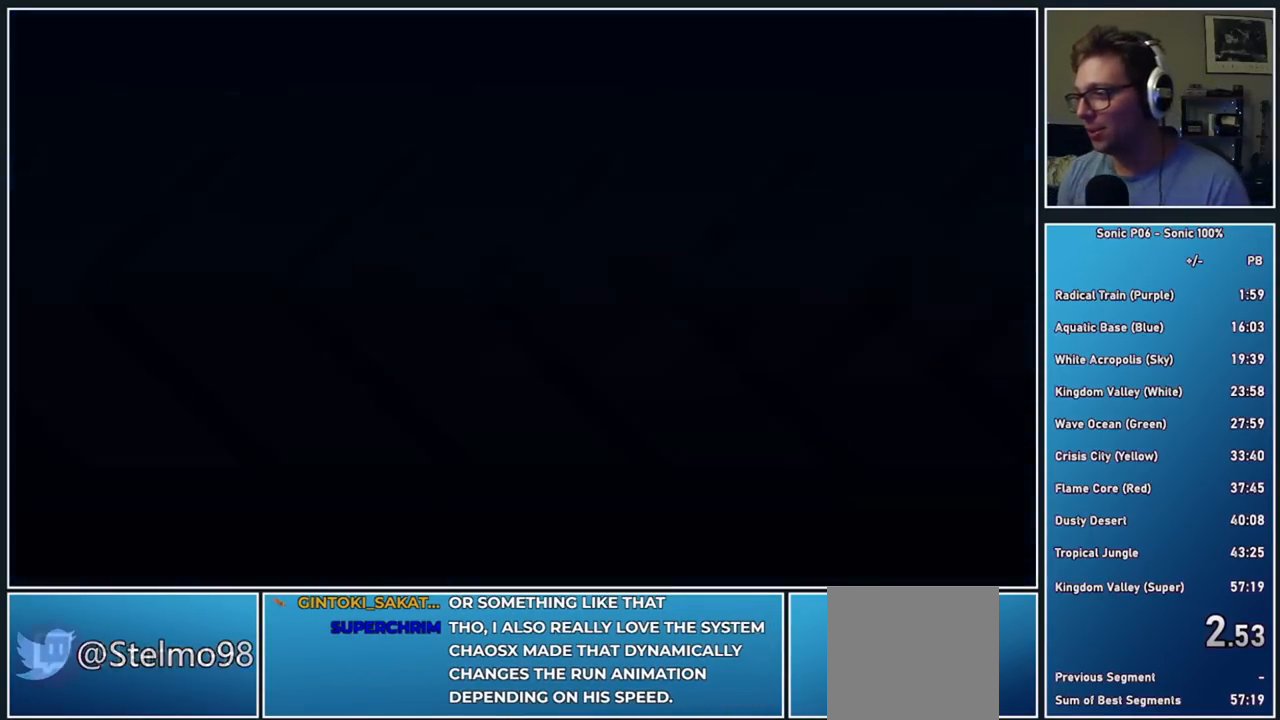
Gameplay with a controller (Xbox layout); each line is a JSON object with the inputs held at the frame after it. "events" lists button and stick changes between this image and that frame as [ms after this image, input, new state], when the widget could be followed in between.
{"buttons": [], "left_stick": "center", "right_stick": "center", "events": [[133, "START", "up"], [150, "START", "down"], [300, "START", "up"], [367, "START", "down"], [483, "START", "up"]]}
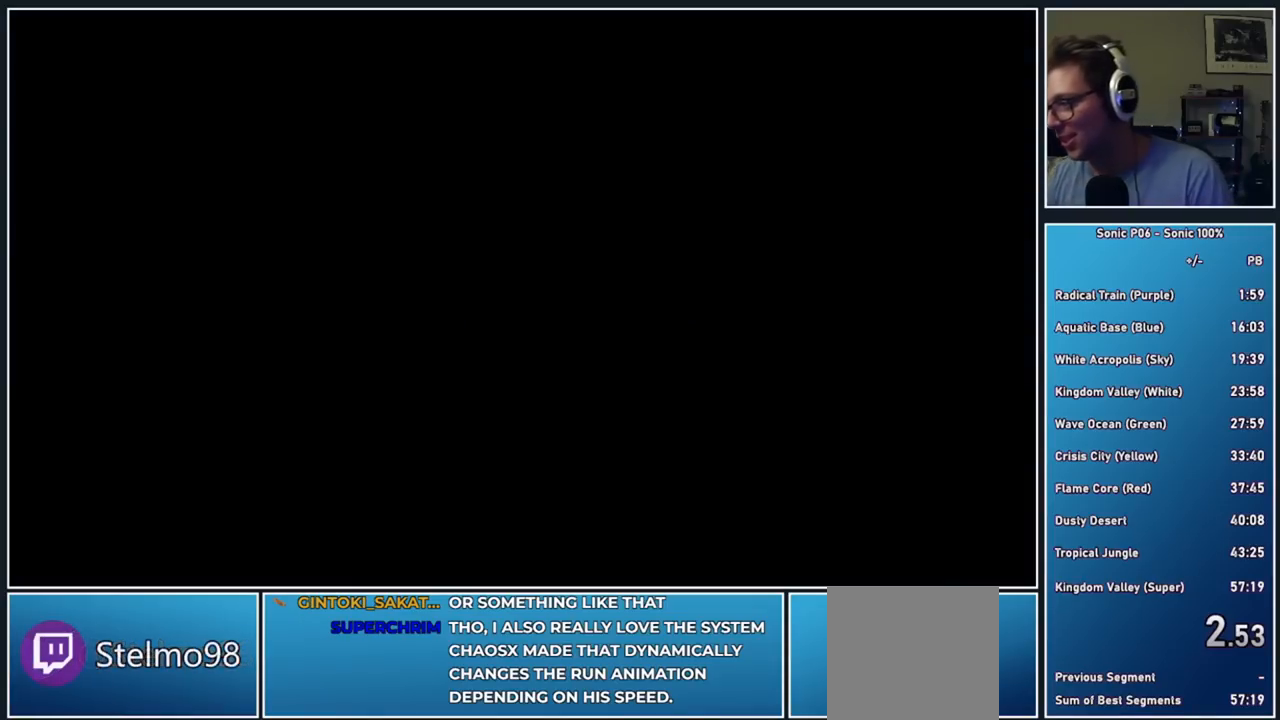
{"buttons": ["START"], "left_stick": "center", "right_stick": "center", "events": [[33, "START", "down"], [217, "START", "up"], [433, "START", "down"]]}
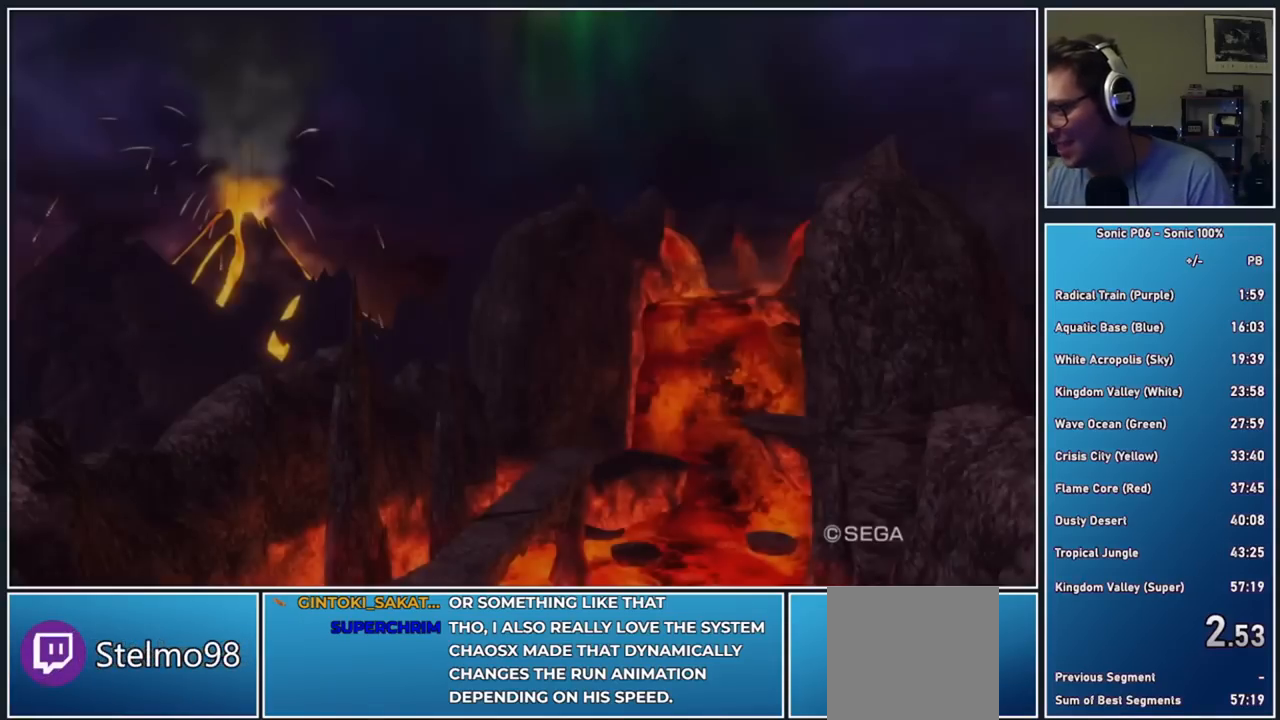
{"buttons": ["START"], "left_stick": "center", "right_stick": "center", "events": [[50, "START", "up"], [117, "START", "down"], [233, "START", "up"], [317, "START", "down"], [417, "START", "up"], [450, "START", "down"]]}
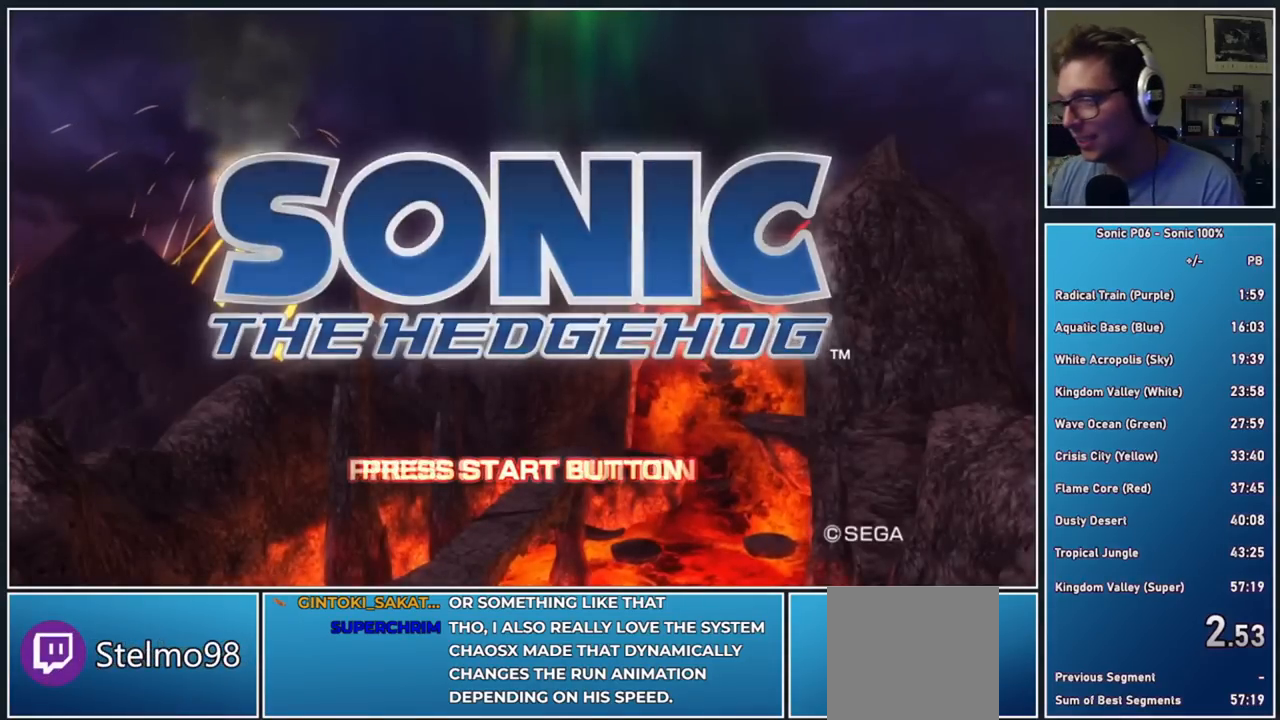
{"buttons": [], "left_stick": "center", "right_stick": "center", "events": [[83, "START", "up"], [150, "START", "down"], [283, "START", "up"]]}
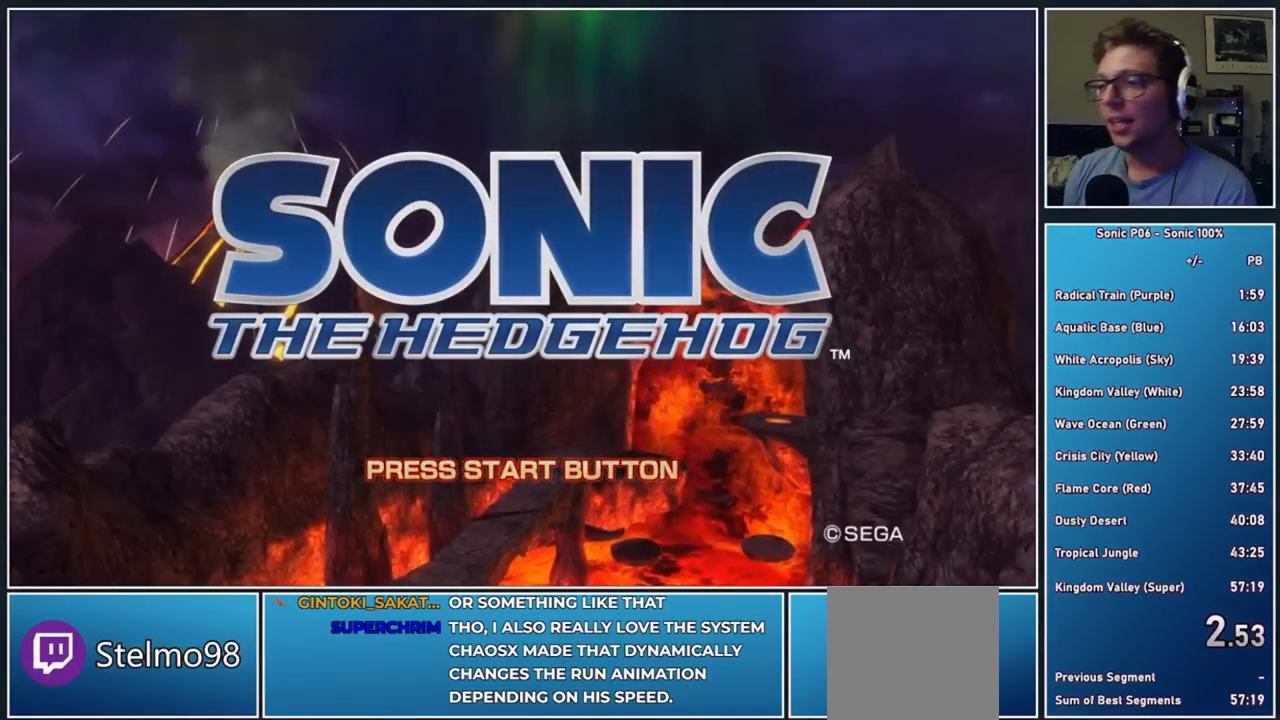
{"buttons": [], "left_stick": "center", "right_stick": "center", "events": []}
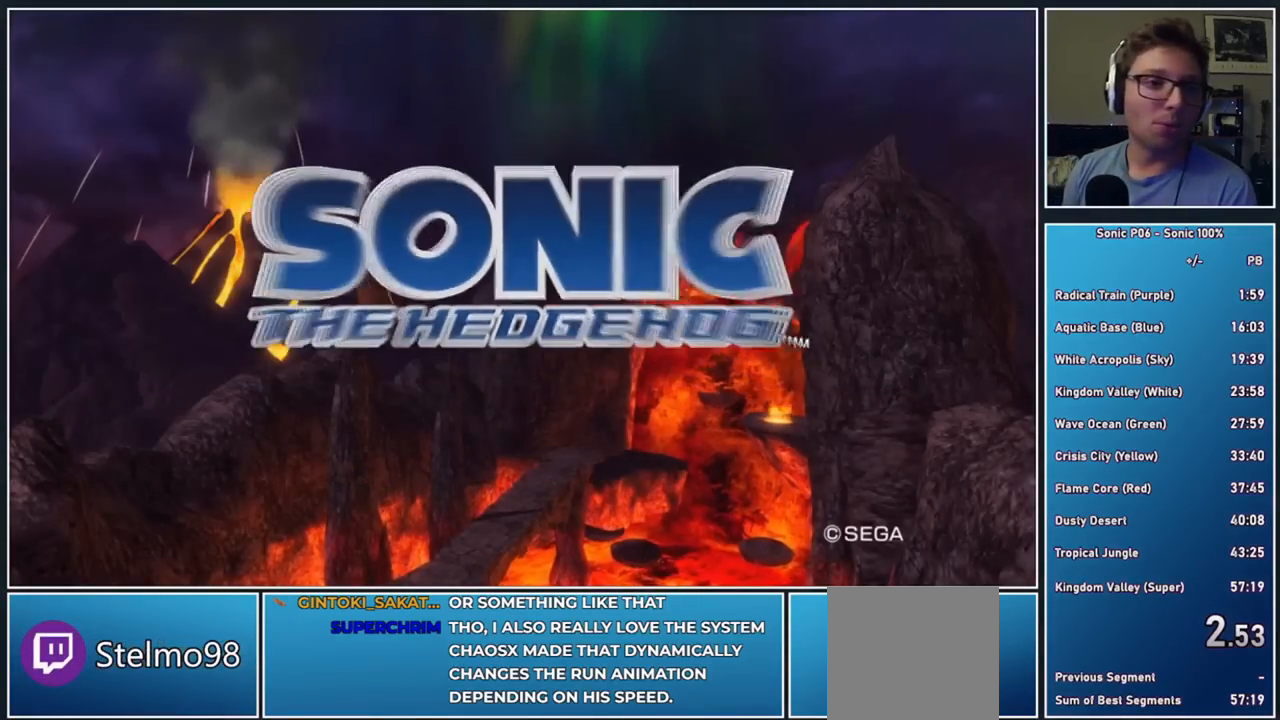
{"buttons": [], "left_stick": "center", "right_stick": "center", "events": []}
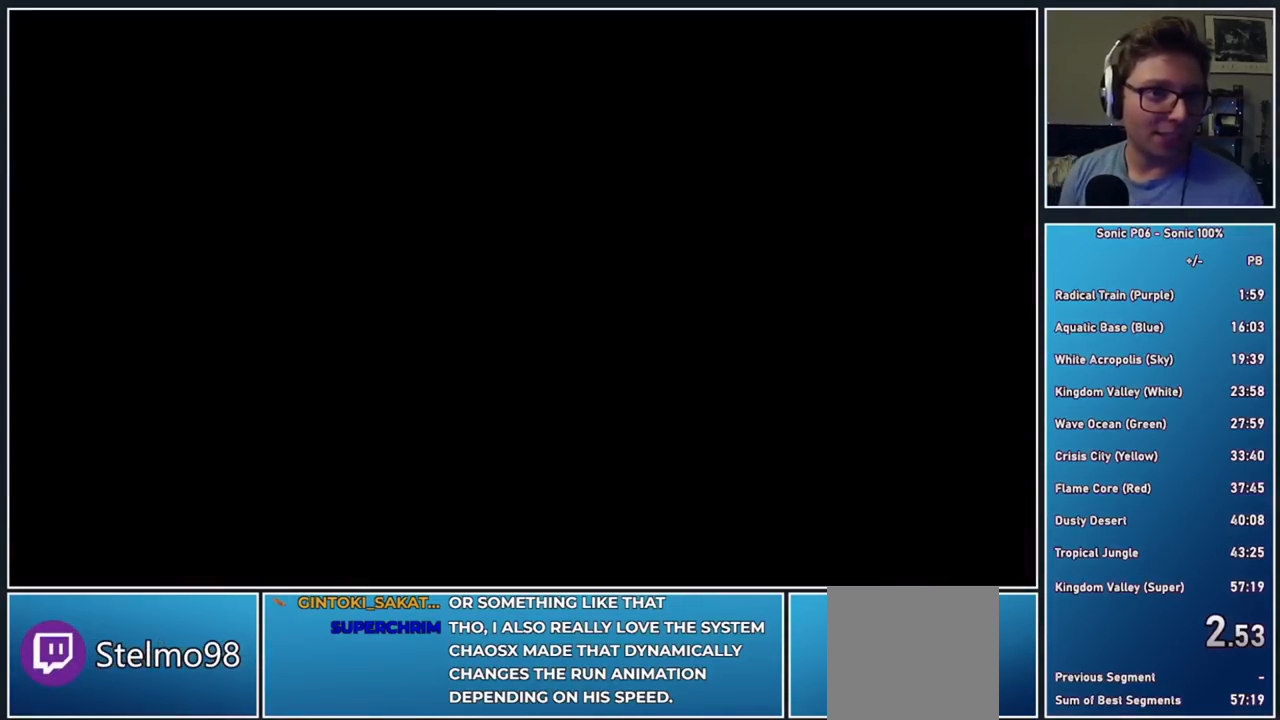
{"buttons": [], "left_stick": "center", "right_stick": "center", "events": []}
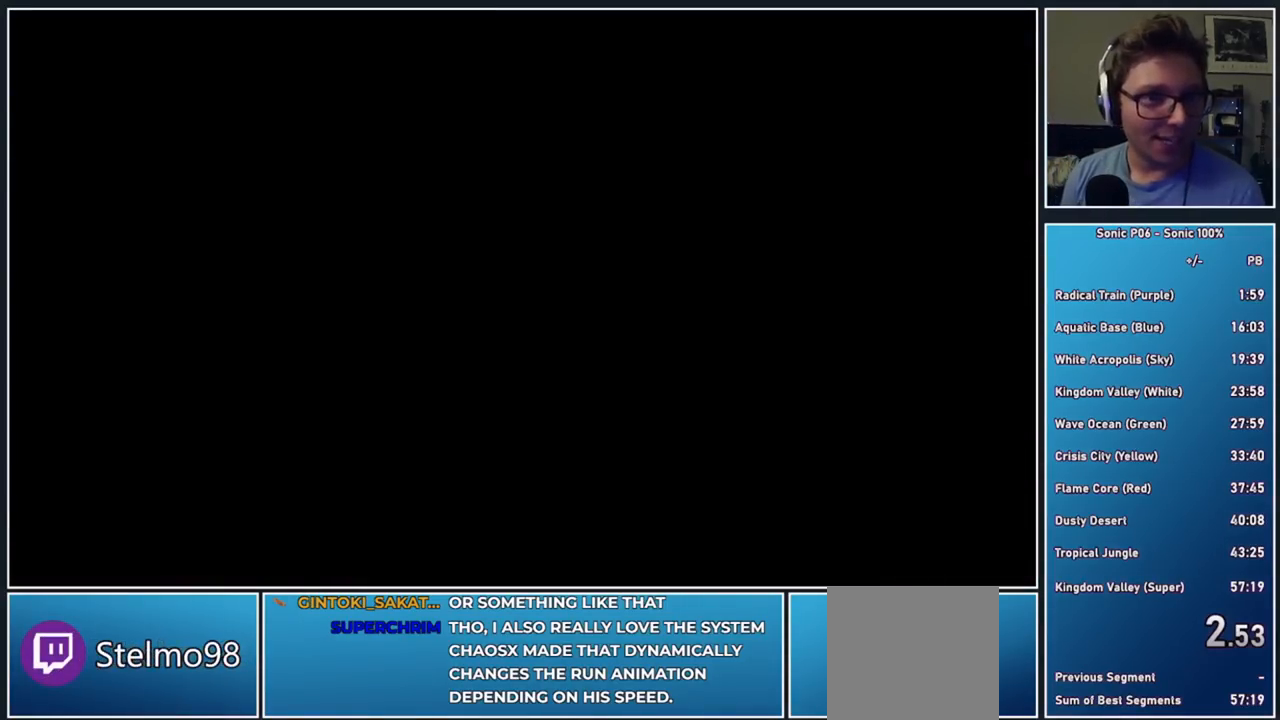
{"buttons": [], "left_stick": "center", "right_stick": "center", "events": []}
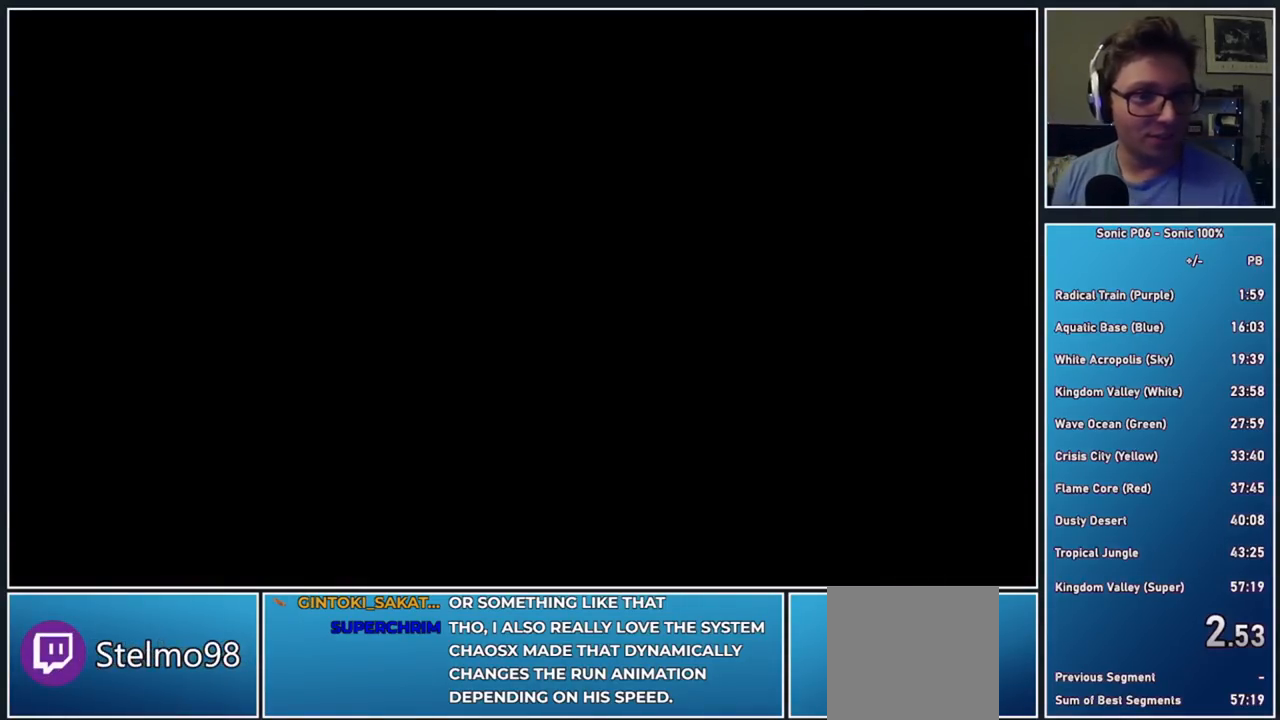
{"buttons": [], "left_stick": "center", "right_stick": "center", "events": []}
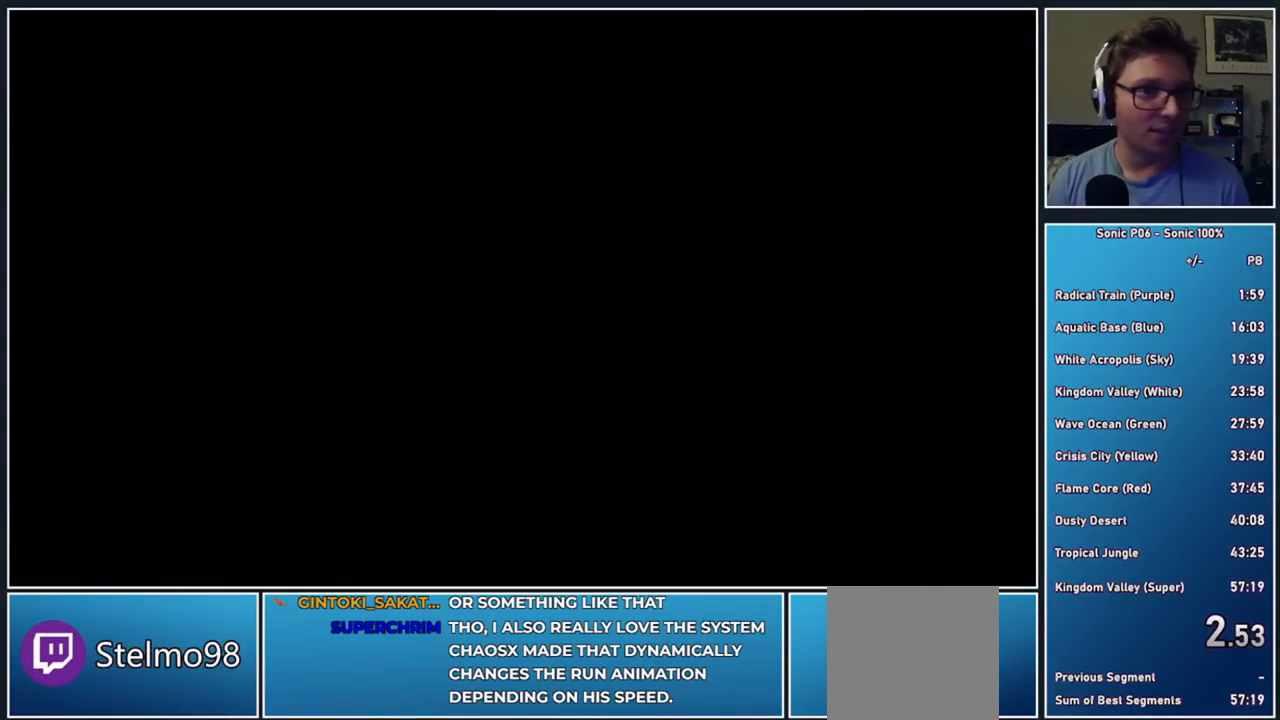
{"buttons": [], "left_stick": "center", "right_stick": "center", "events": []}
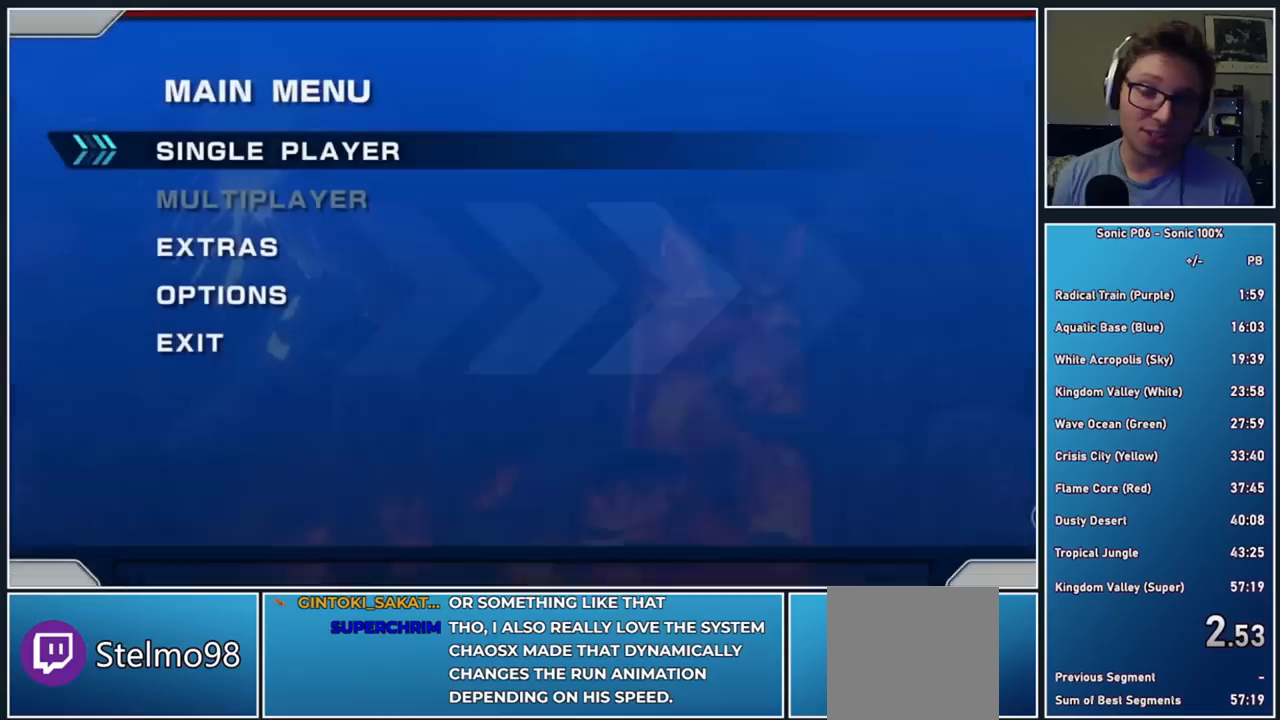
{"buttons": ["A"], "left_stick": "center", "right_stick": "center", "events": [[500, "A", "down"]]}
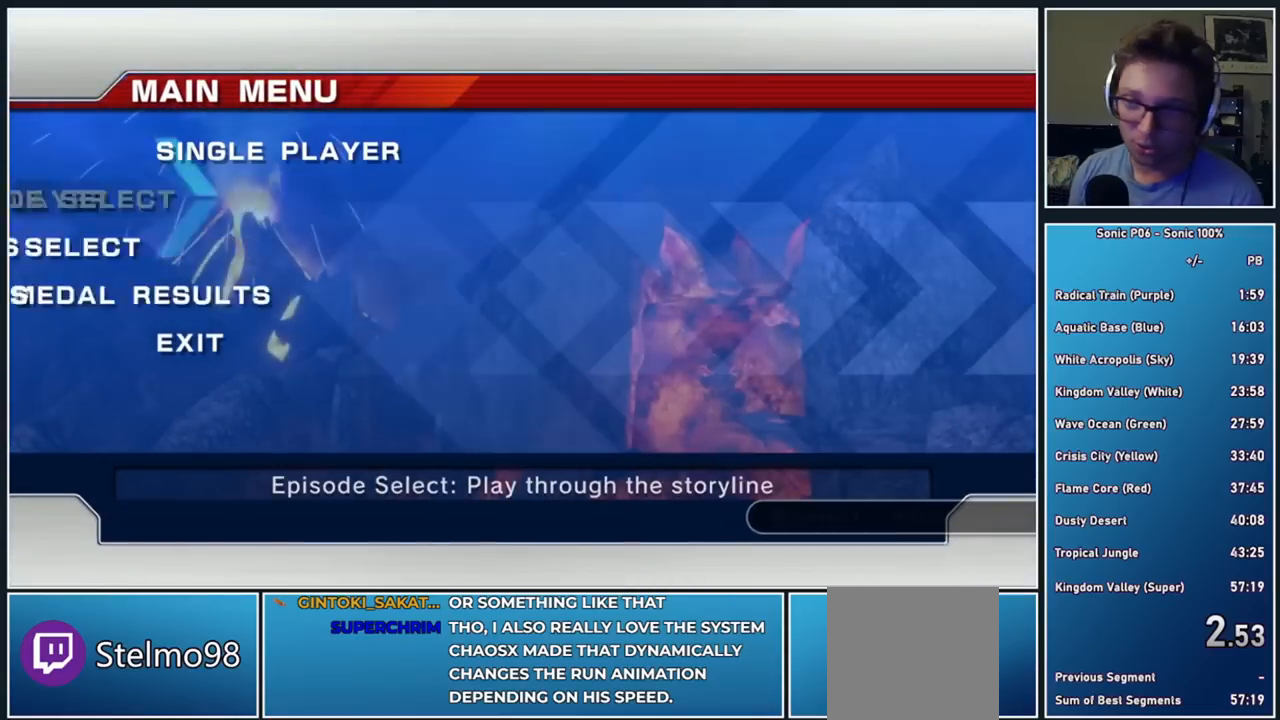
{"buttons": [], "left_stick": "center", "right_stick": "center", "events": [[100, "A", "up"], [117, "DPAD_DOWN", "down"], [217, "A", "down"], [250, "DPAD_DOWN", "up"], [283, "A", "up"], [350, "A", "down"], [467, "A", "up"]]}
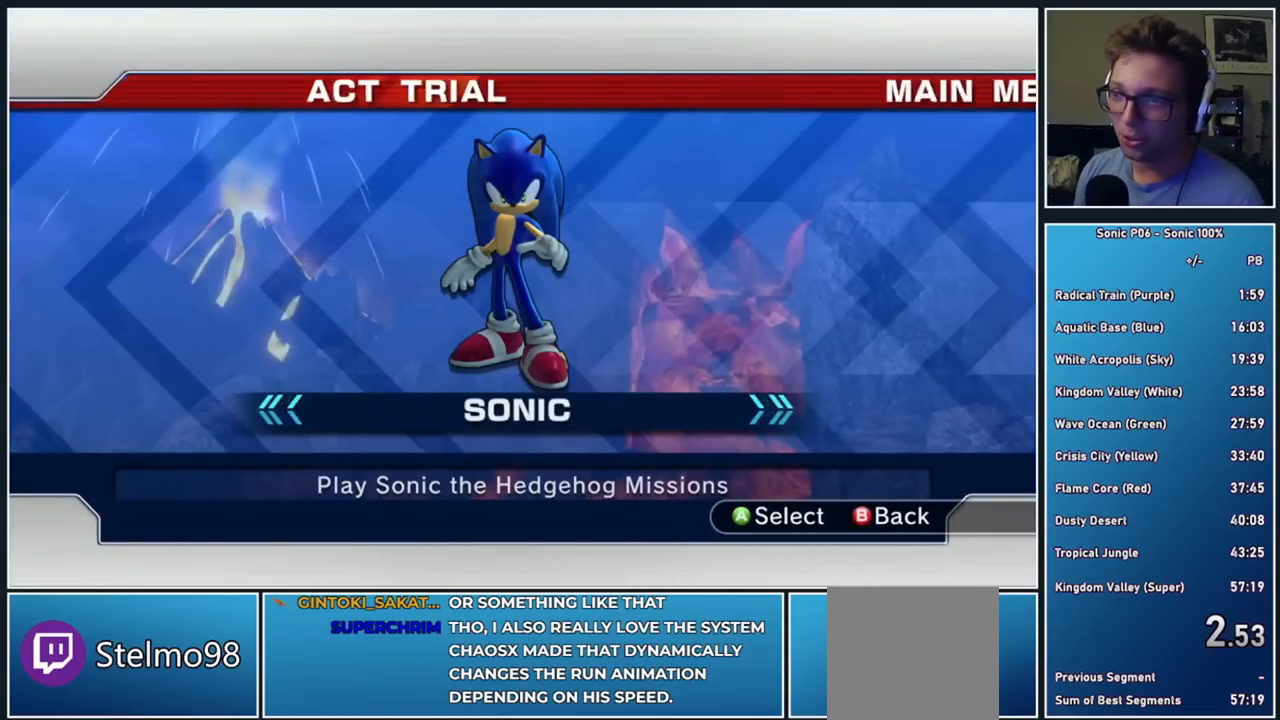
{"buttons": [], "left_stick": "center", "right_stick": "center", "events": [[267, "A", "down"], [400, "A", "up"]]}
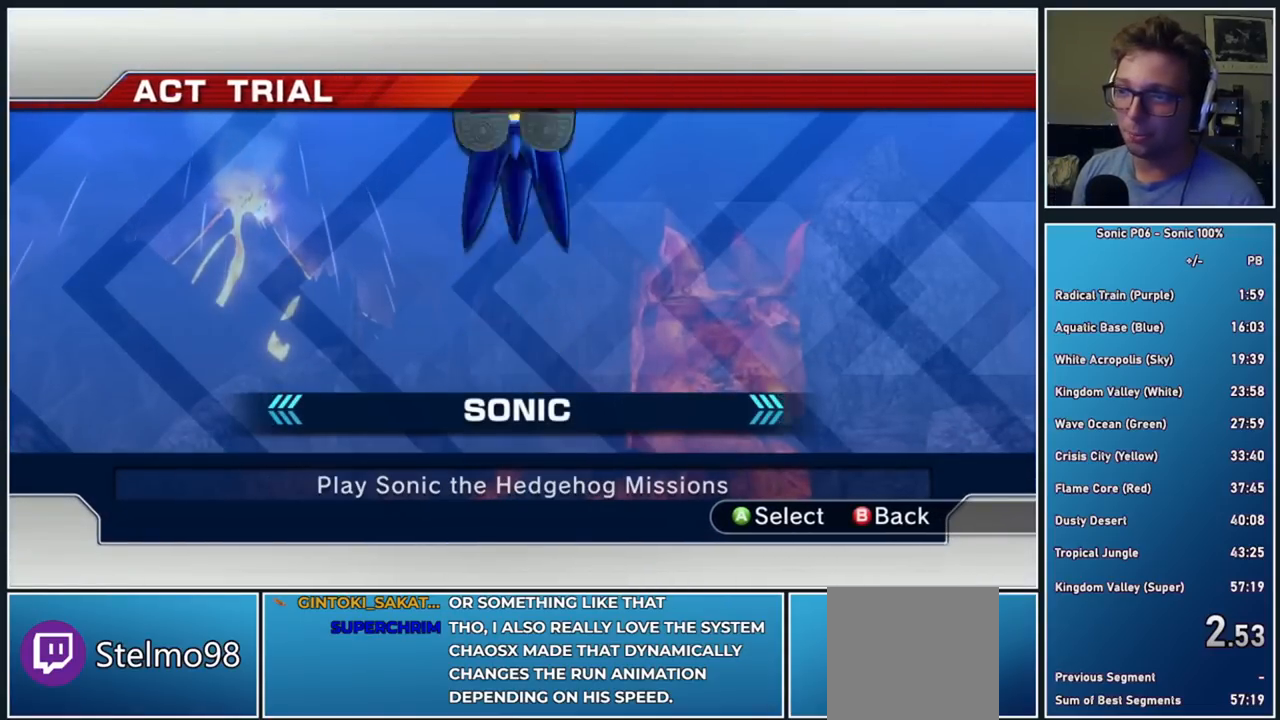
{"buttons": [], "left_stick": "center", "right_stick": "center", "events": []}
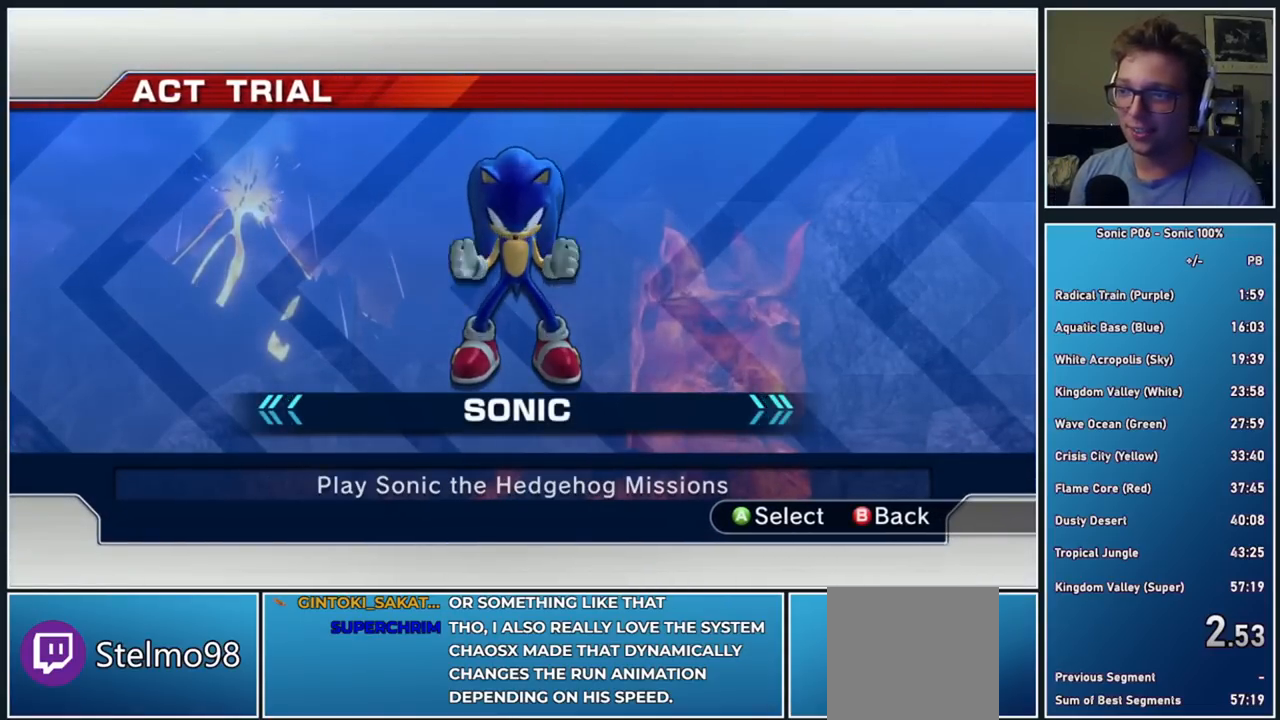
{"buttons": ["DPAD_DOWN"], "left_stick": "center", "right_stick": "center", "events": [[217, "DPAD_DOWN", "down"]]}
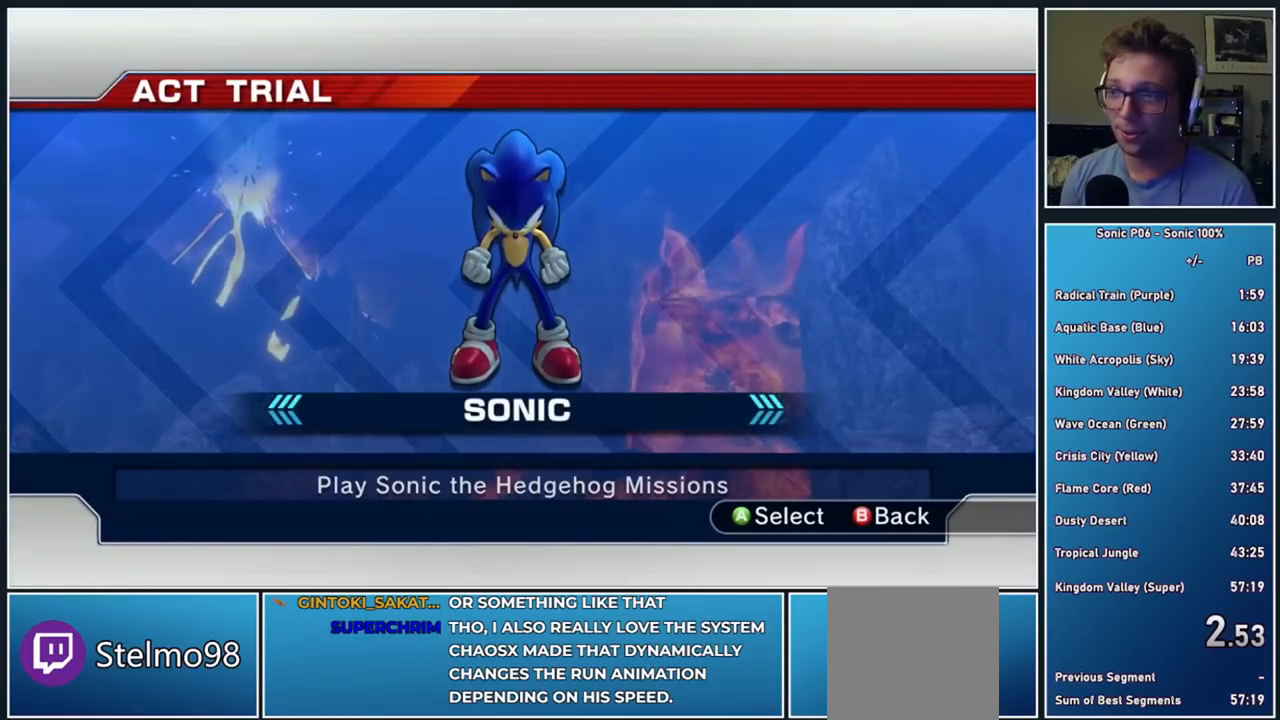
{"buttons": ["DPAD_DOWN"], "left_stick": "center", "right_stick": "center", "events": []}
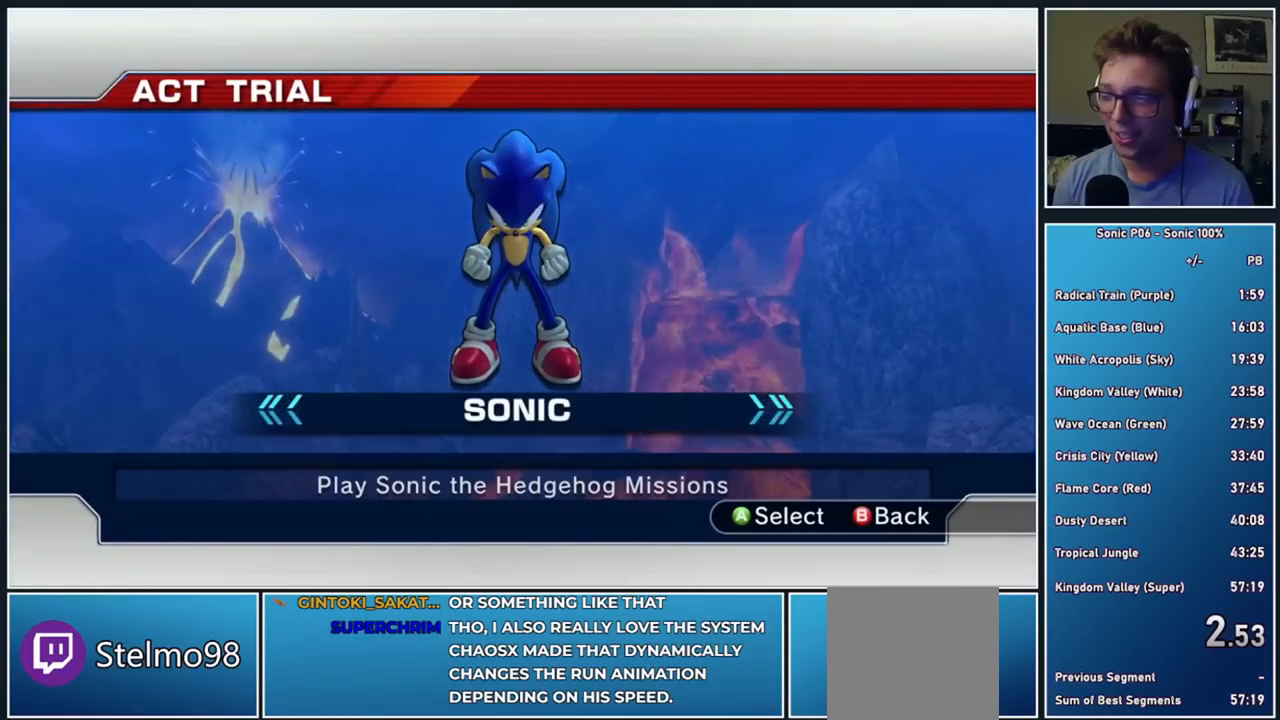
{"buttons": ["DPAD_DOWN"], "left_stick": "center", "right_stick": "center", "events": []}
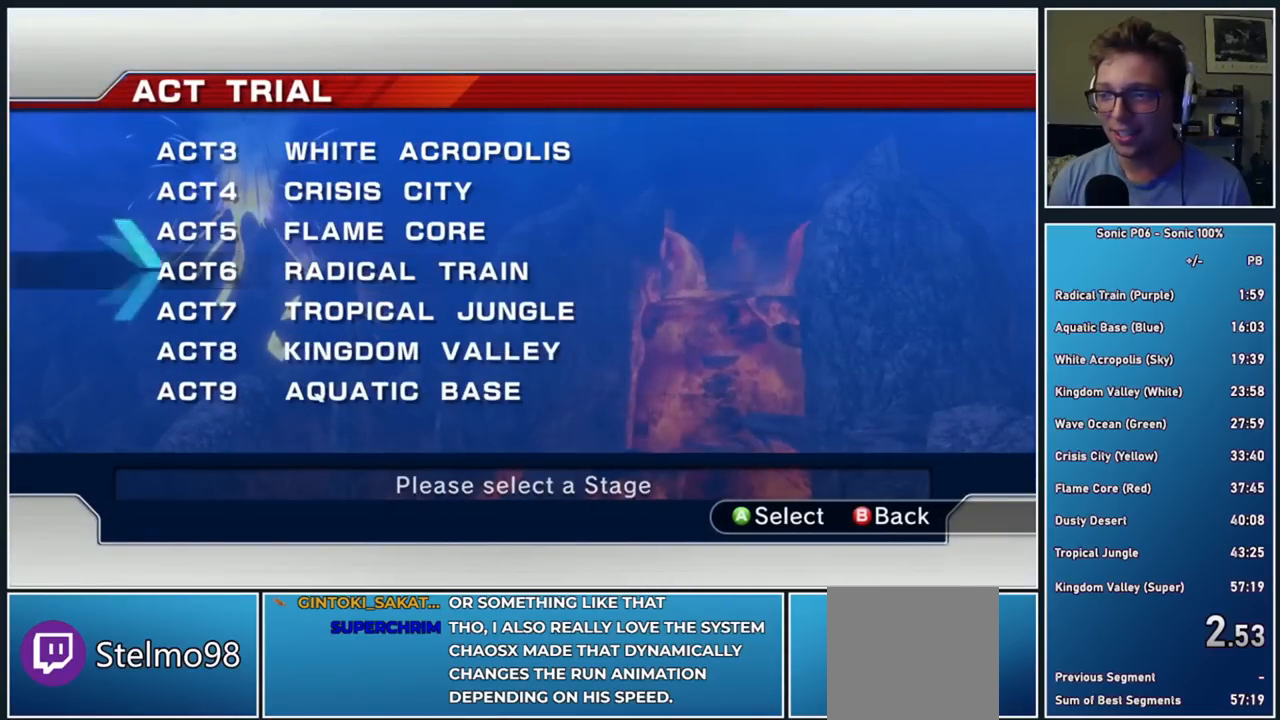
{"buttons": [], "left_stick": "center", "right_stick": "center", "events": [[83, "DPAD_DOWN", "up"], [267, "DPAD_UP", "down"], [350, "DPAD_UP", "up"]]}
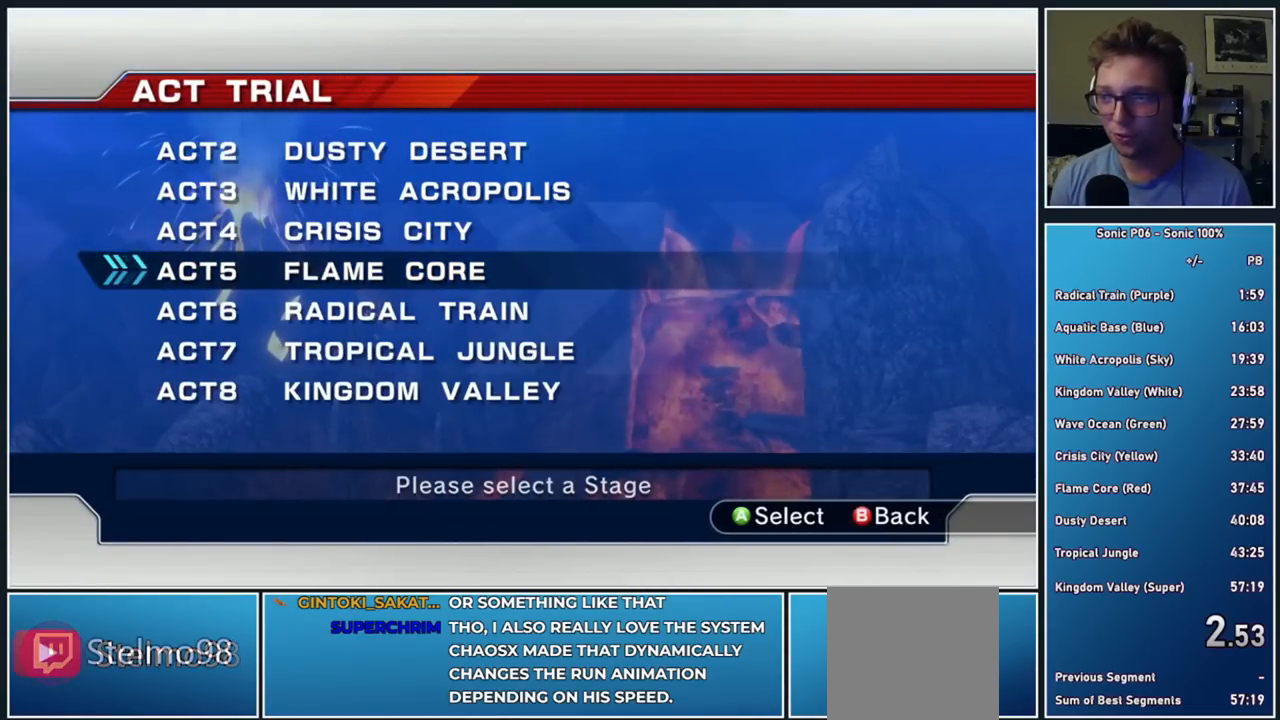
{"buttons": [], "left_stick": "center", "right_stick": "center", "events": [[150, "DPAD_DOWN", "down"], [233, "DPAD_DOWN", "up"], [333, "DPAD_DOWN", "down"], [400, "DPAD_DOWN", "up"]]}
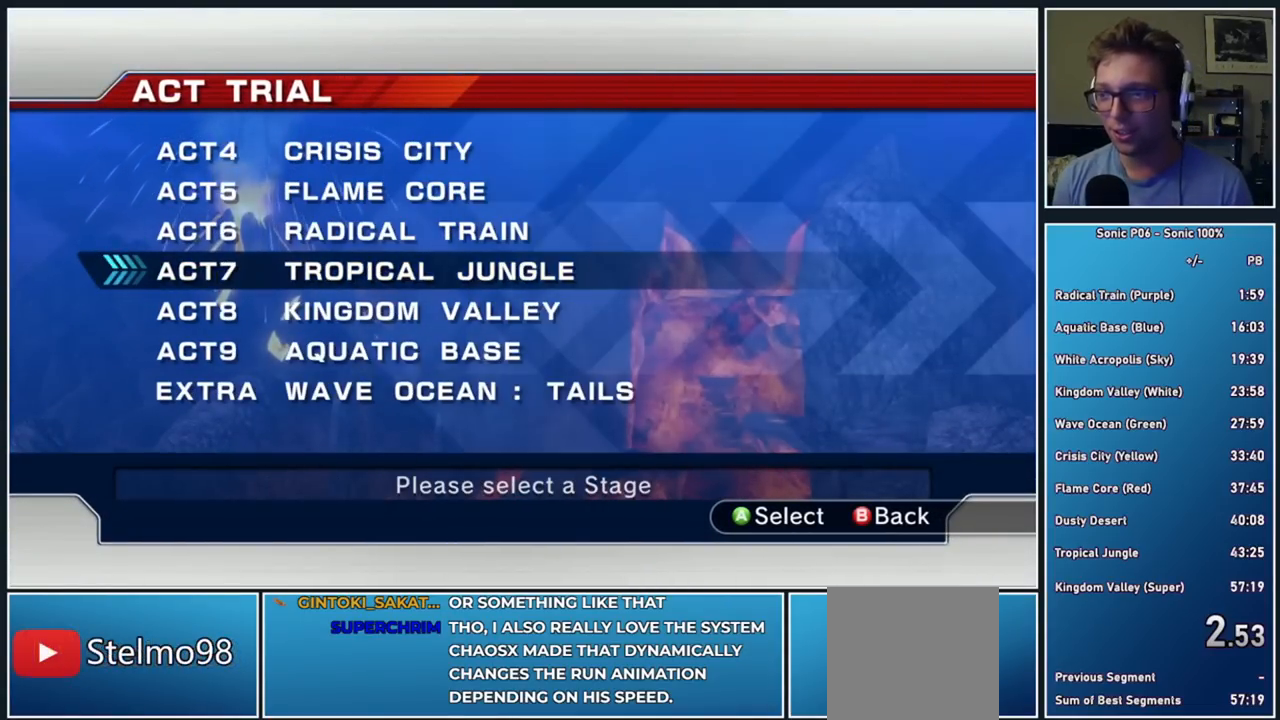
{"buttons": [], "left_stick": "center", "right_stick": "center", "events": [[167, "DPAD_UP", "down"], [283, "DPAD_UP", "up"]]}